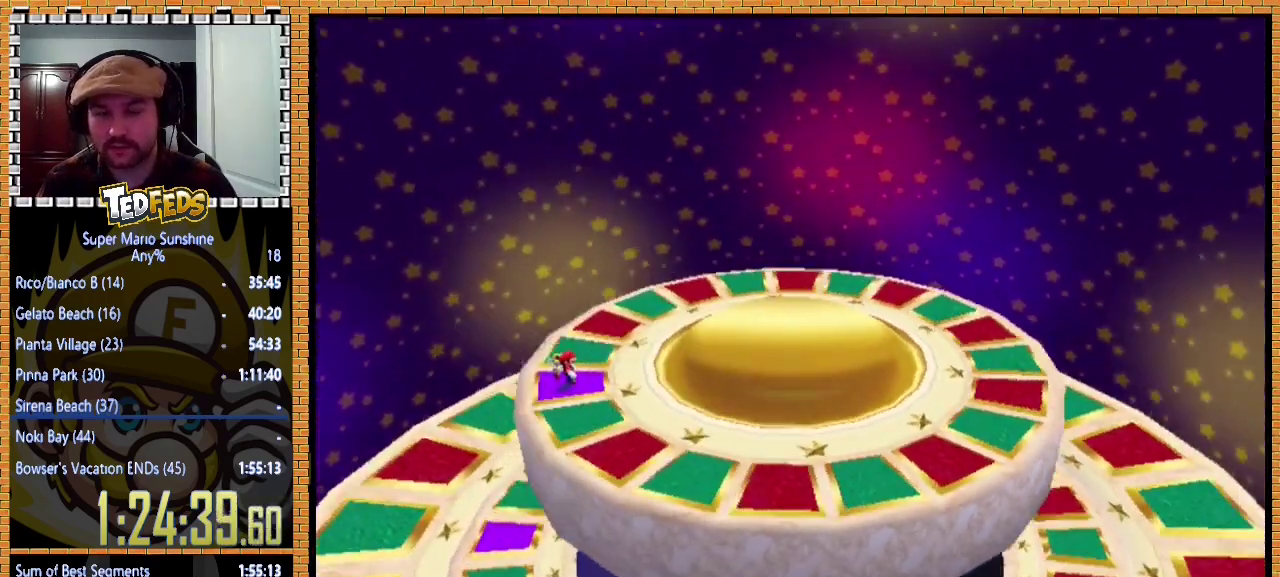
Gameplay with a controller (Xbox layout); each line is a JSON object with the inputs held at the frame after it. "events" lists button and stick changes between this image and that frame as [ms after this image, input, new state], when the widget could be followed in between. Not read: L3 R3.
{"buttons": ["A", "X"], "left_stick": "center", "events": [[33, "X", "up"], [67, "A", "up"], [133, "A", "down"], [133, "X", "down"], [200, "X", "up"], [233, "A", "up"], [300, "A", "down"], [333, "X", "down"], [400, "X", "up"], [500, "X", "down"]]}
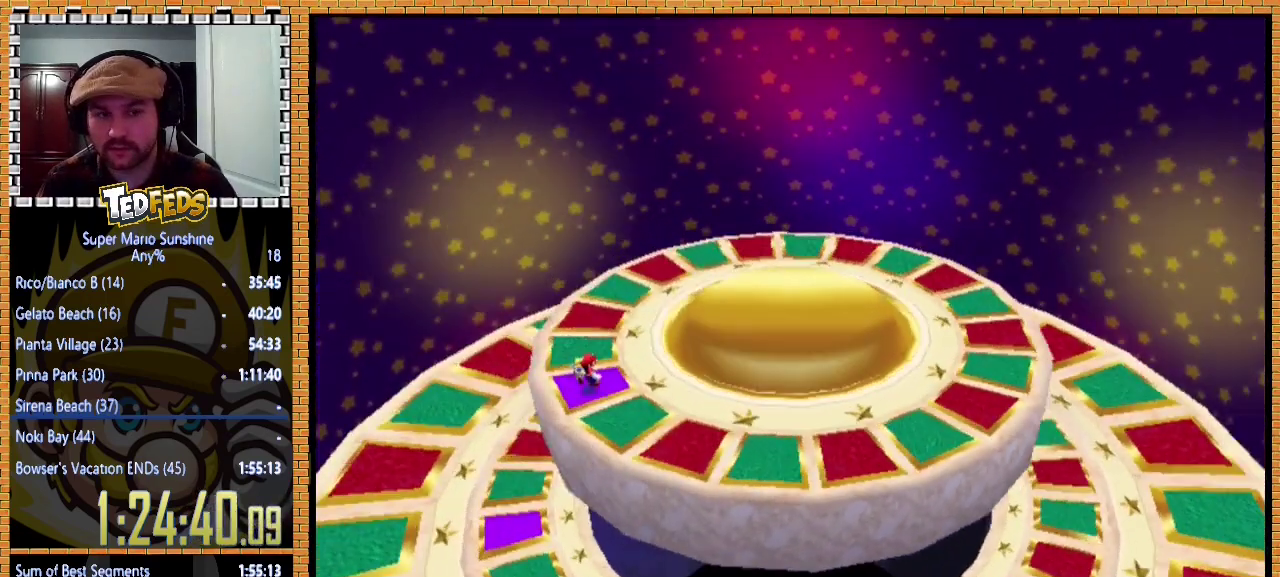
{"buttons": ["A"], "left_stick": "center", "events": [[67, "X", "up"], [100, "A", "up"], [167, "A", "down"], [367, "X", "down"], [433, "X", "up"]]}
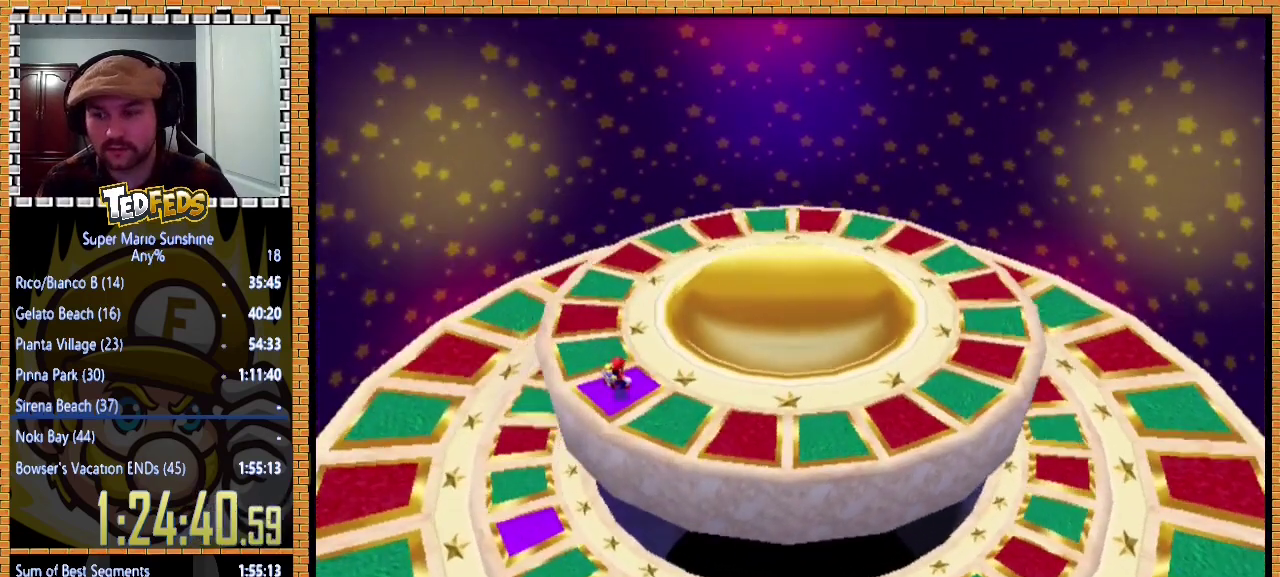
{"buttons": [], "left_stick": "center", "events": [[33, "X", "down"], [100, "X", "up"], [233, "X", "down"], [300, "X", "up"], [400, "X", "down"], [467, "X", "up"], [500, "A", "up"]]}
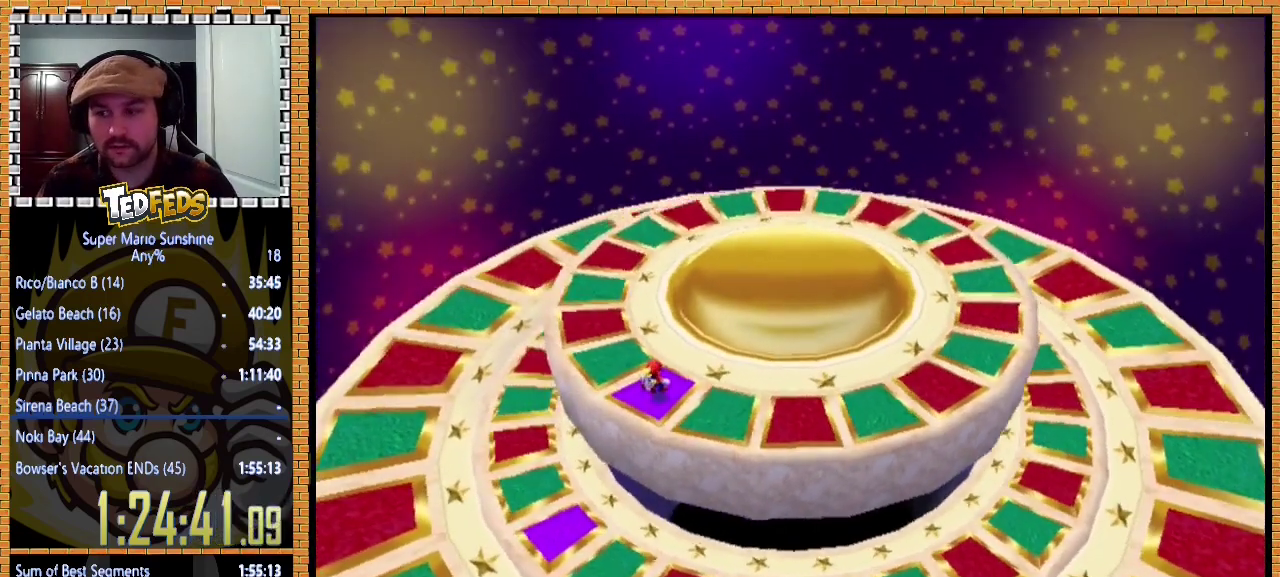
{"buttons": ["A", "X"], "left_stick": "center", "events": [[67, "A", "down"], [100, "X", "down"], [167, "A", "up"], [167, "X", "up"], [233, "A", "down"], [267, "X", "down"], [333, "X", "up"], [433, "X", "down"]]}
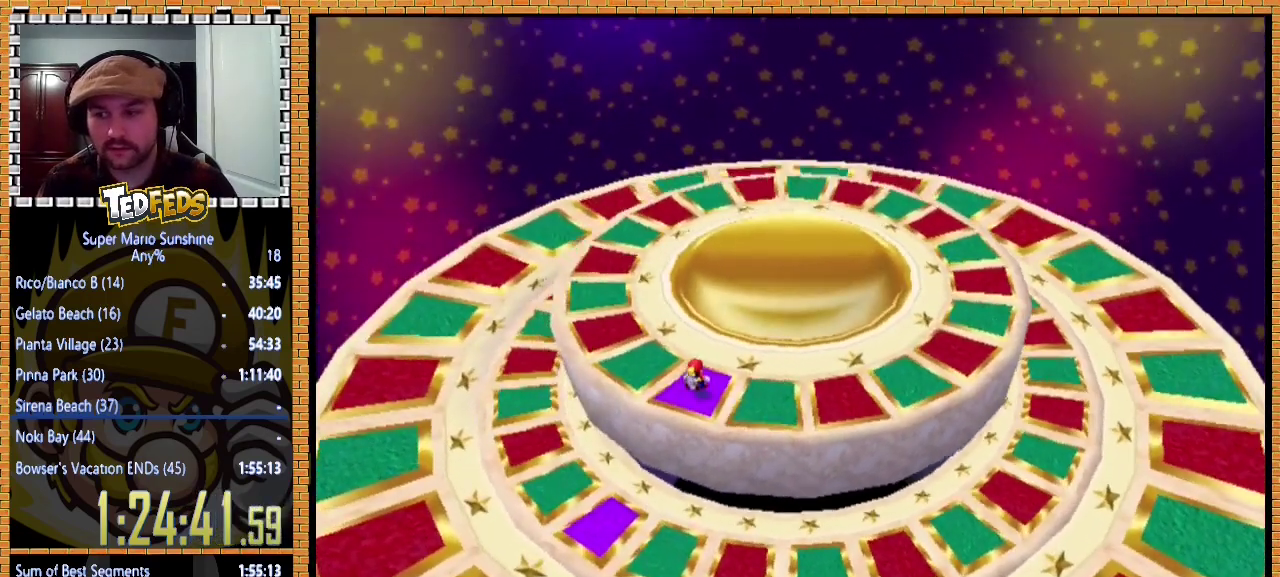
{"buttons": ["A", "X"], "left_stick": "center", "events": [[33, "X", "up"], [133, "X", "down"], [200, "X", "up"], [300, "X", "down"], [367, "X", "up"], [400, "A", "up"], [467, "A", "down"], [500, "X", "down"]]}
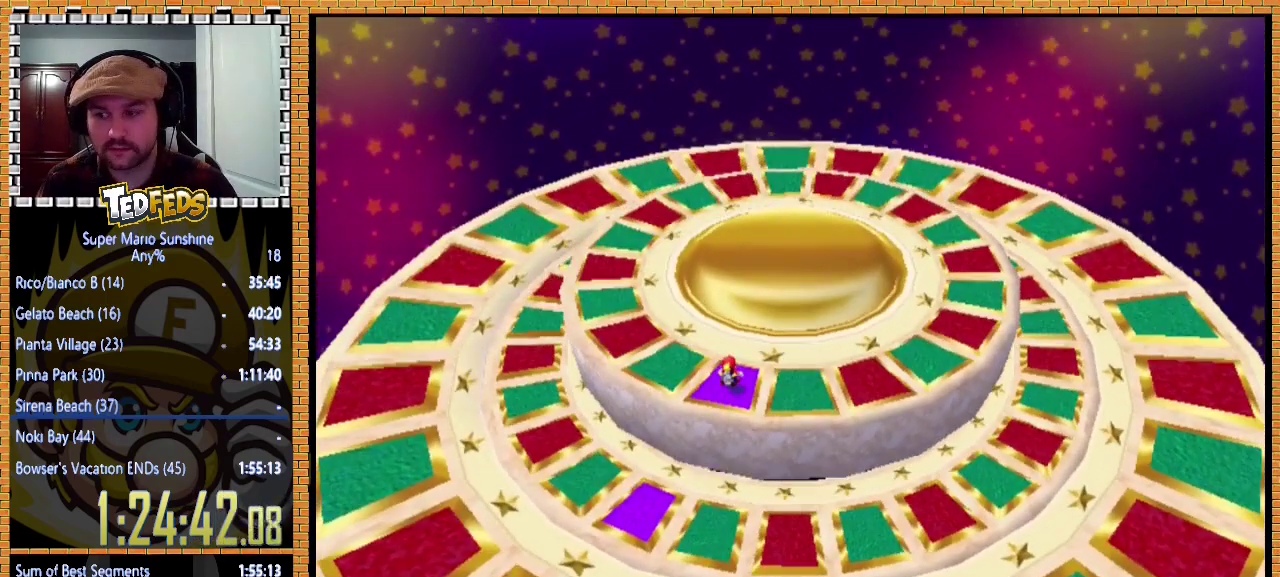
{"buttons": [], "left_stick": "center", "events": [[67, "X", "up"], [167, "X", "down"], [267, "A", "up"], [267, "X", "up"], [333, "A", "down"], [367, "X", "down"], [433, "X", "up"], [467, "A", "up"]]}
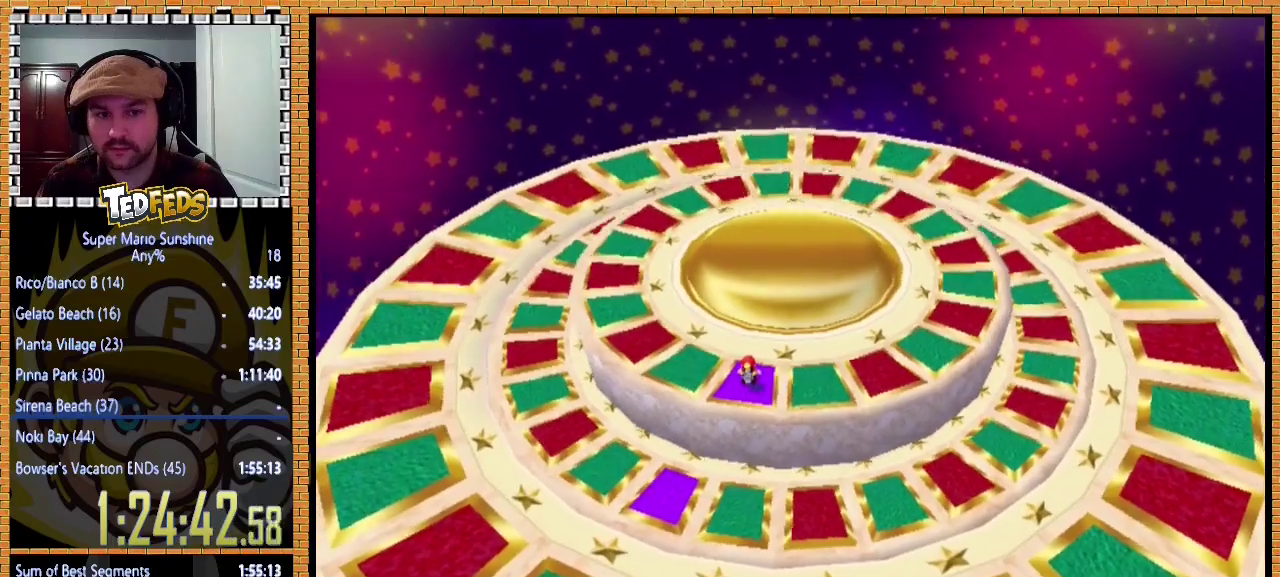
{"buttons": ["A"], "left_stick": "center", "events": [[33, "A", "down"], [33, "X", "down"], [133, "X", "up"], [233, "X", "down"], [300, "X", "up"], [333, "A", "up"], [400, "A", "down"], [433, "X", "down"], [500, "X", "up"]]}
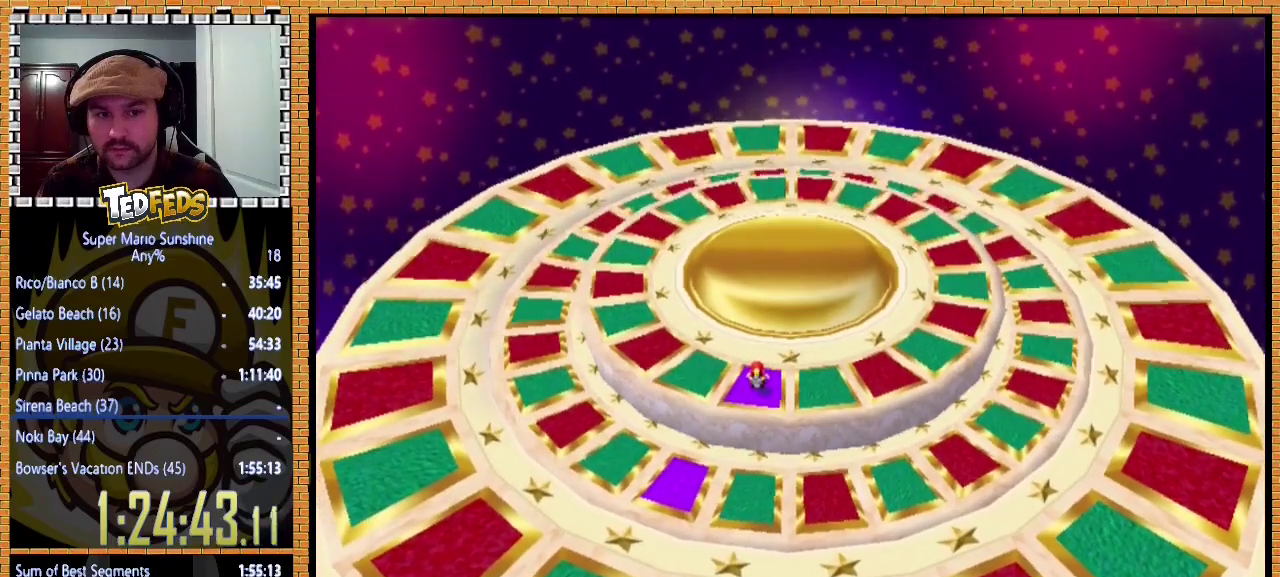
{"buttons": ["A", "X"], "left_stick": "center", "events": [[100, "X", "down"], [167, "X", "up"], [300, "X", "down"], [367, "X", "up"], [467, "X", "down"]]}
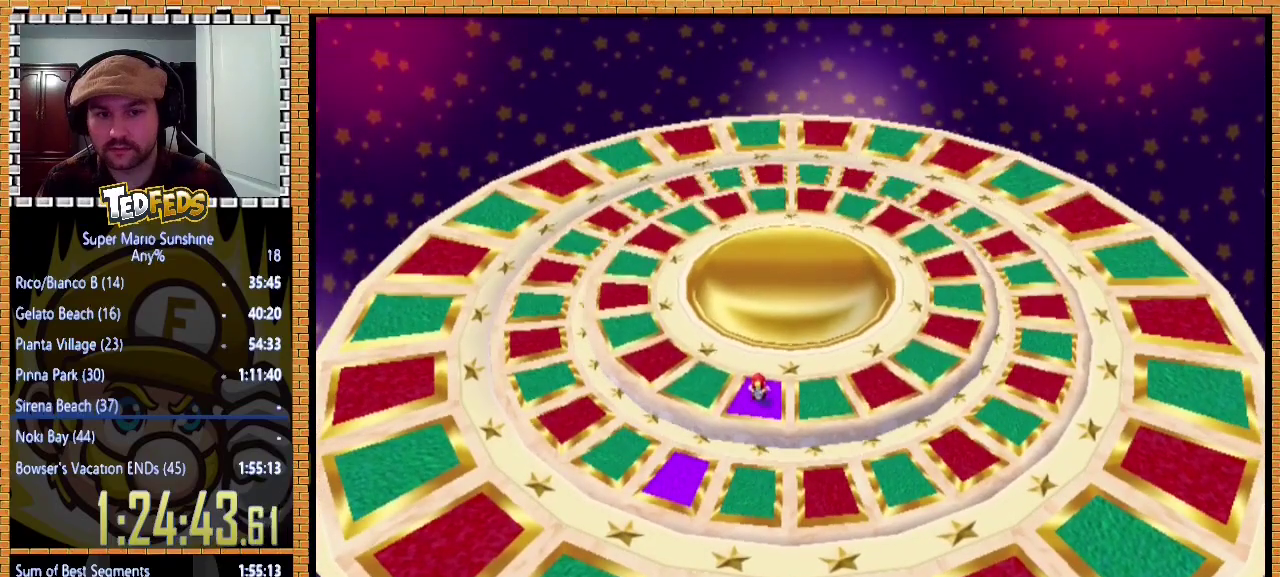
{"buttons": [], "left_stick": "center", "events": [[33, "X", "up"], [133, "X", "down"], [233, "X", "up"], [333, "X", "down"], [433, "X", "up"], [467, "A", "up"]]}
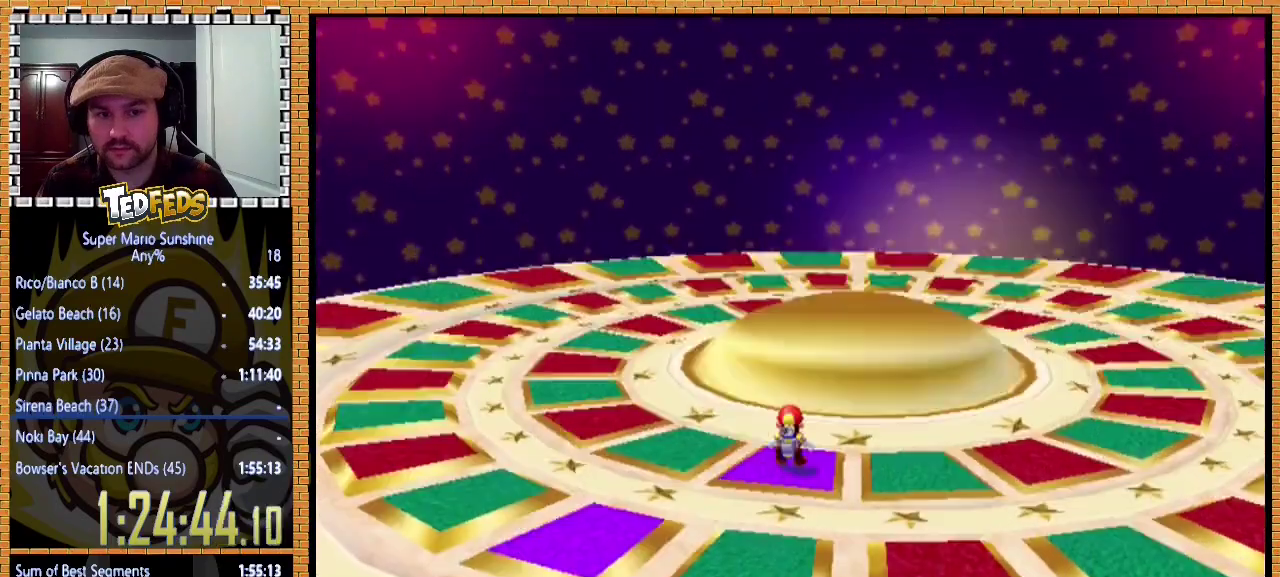
{"buttons": [], "left_stick": "center", "events": [[33, "A", "down"], [33, "X", "down"], [100, "X", "up"], [133, "A", "up"], [200, "A", "down"], [233, "X", "down"], [300, "X", "up"], [333, "A", "up"]]}
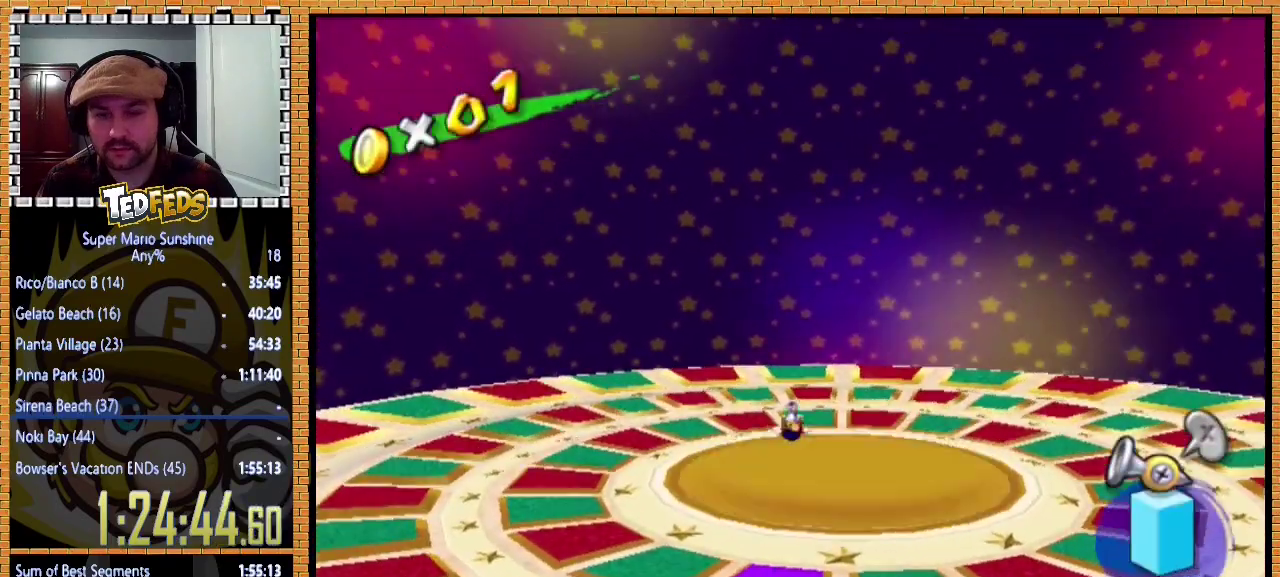
{"buttons": [], "left_stick": "down-left", "events": [[433, "left_stick", "down"], [500, "left_stick", "down-left"]]}
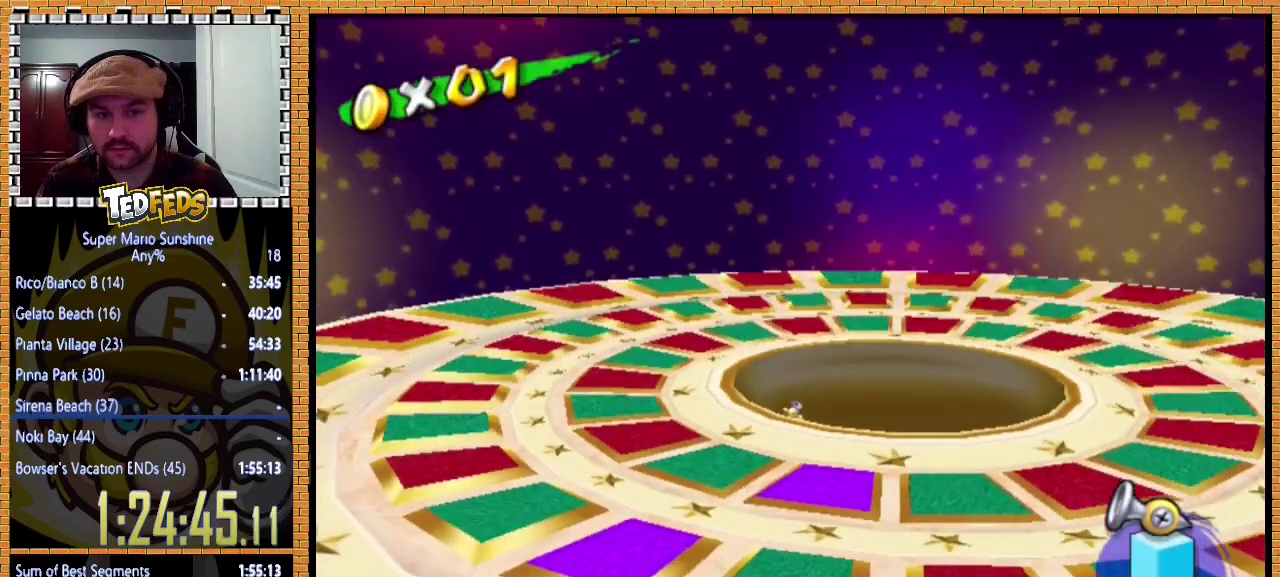
{"buttons": [], "left_stick": "down-left", "events": [[67, "A", "down"], [200, "A", "up"]]}
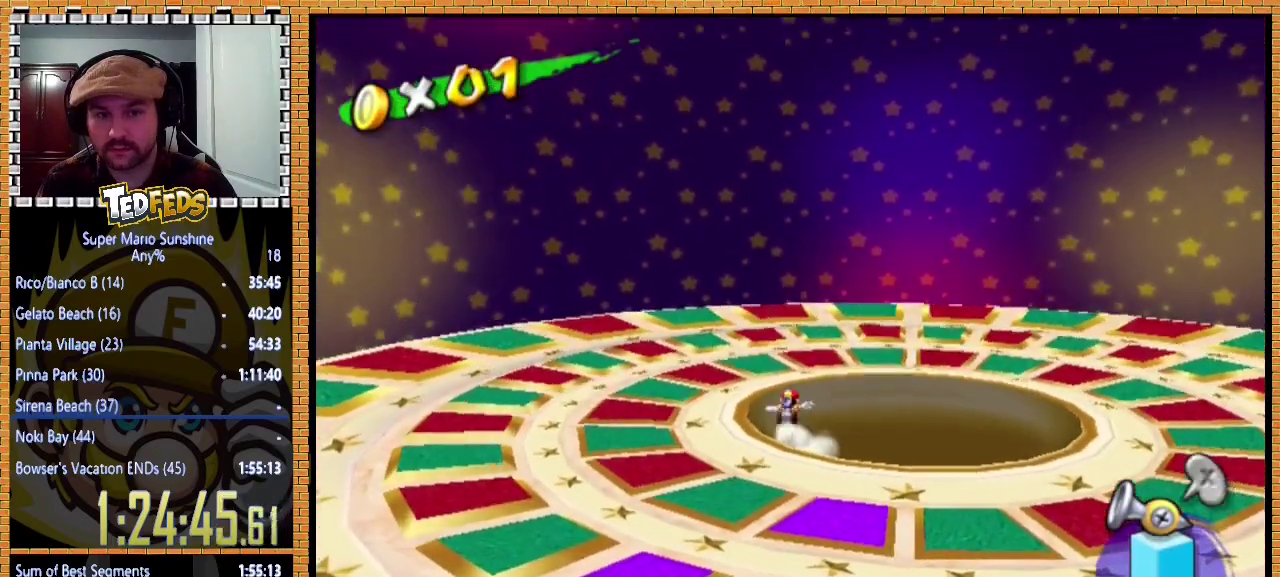
{"buttons": [], "left_stick": "down-left", "events": []}
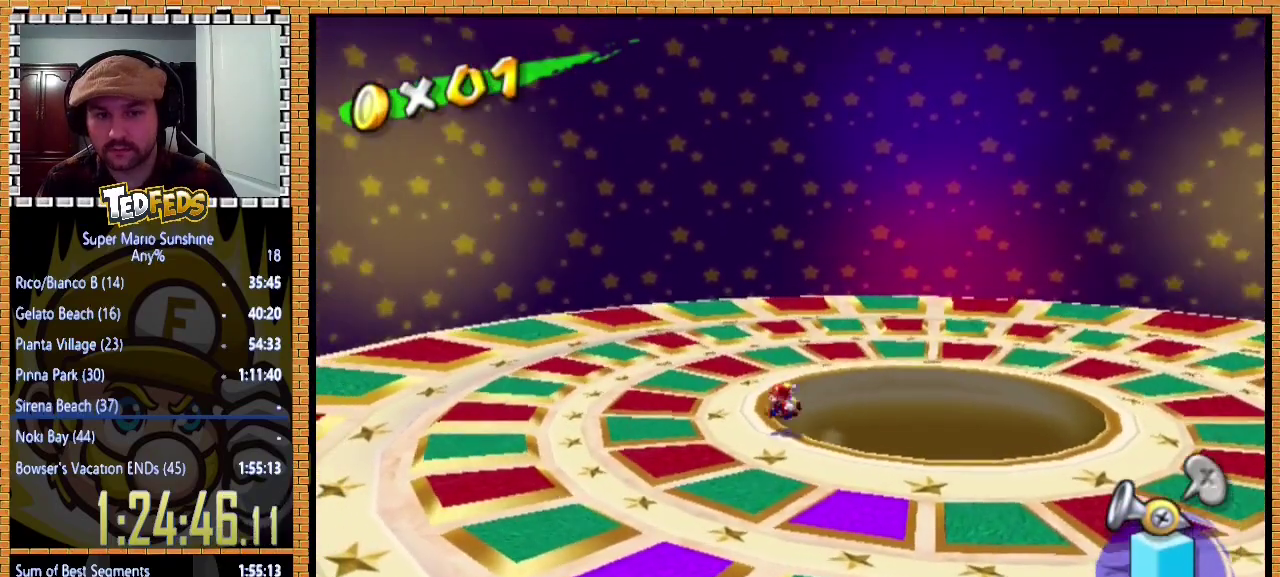
{"buttons": [], "left_stick": "down", "events": [[433, "left_stick", "down"]]}
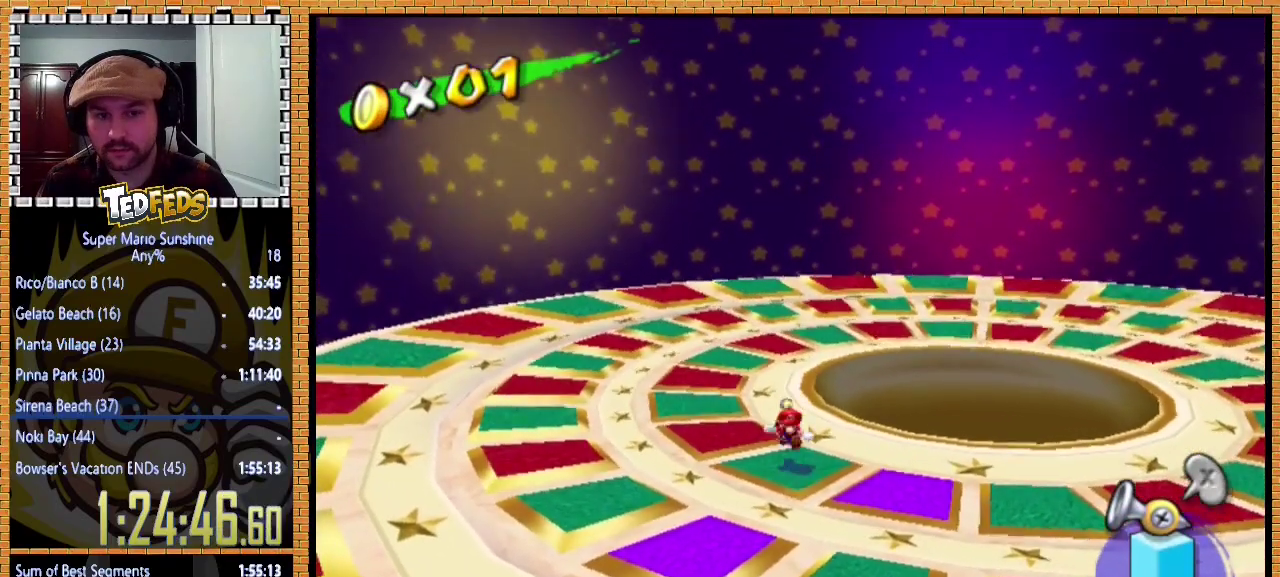
{"buttons": [], "left_stick": "center", "events": [[233, "left_stick", "center"], [333, "A", "down"], [367, "L2", "down"], [433, "A", "up"], [500, "L2", "up"]]}
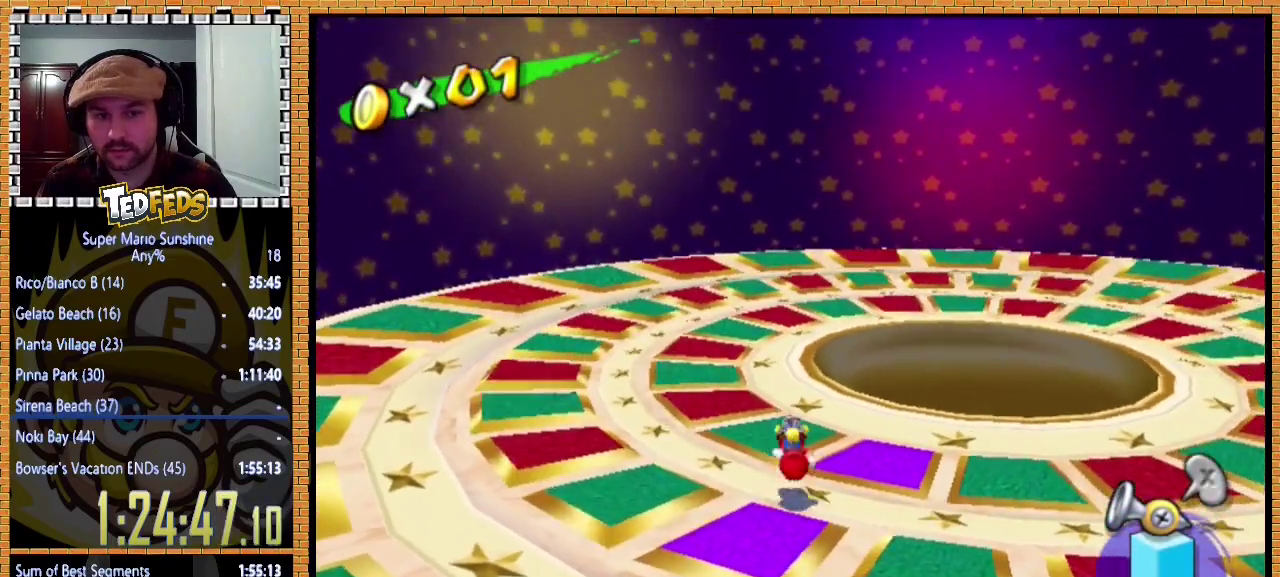
{"buttons": [], "left_stick": "center", "events": []}
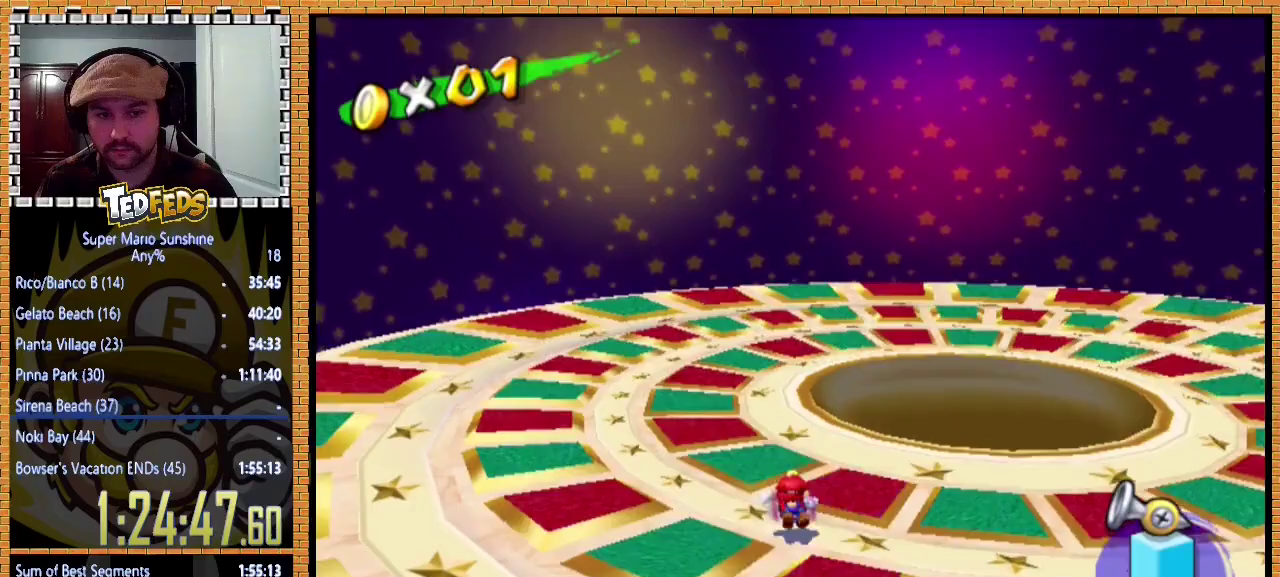
{"buttons": ["L2"], "left_stick": "center", "events": [[367, "A", "down"], [400, "L2", "down"], [467, "A", "up"]]}
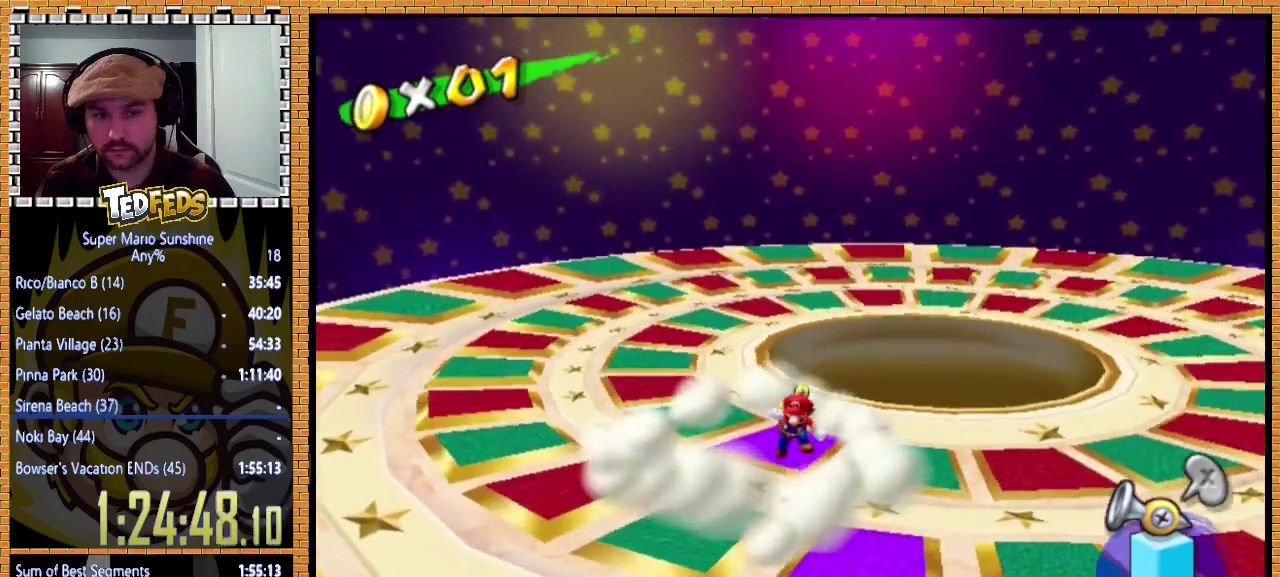
{"buttons": [], "left_stick": "center", "events": [[33, "L2", "up"]]}
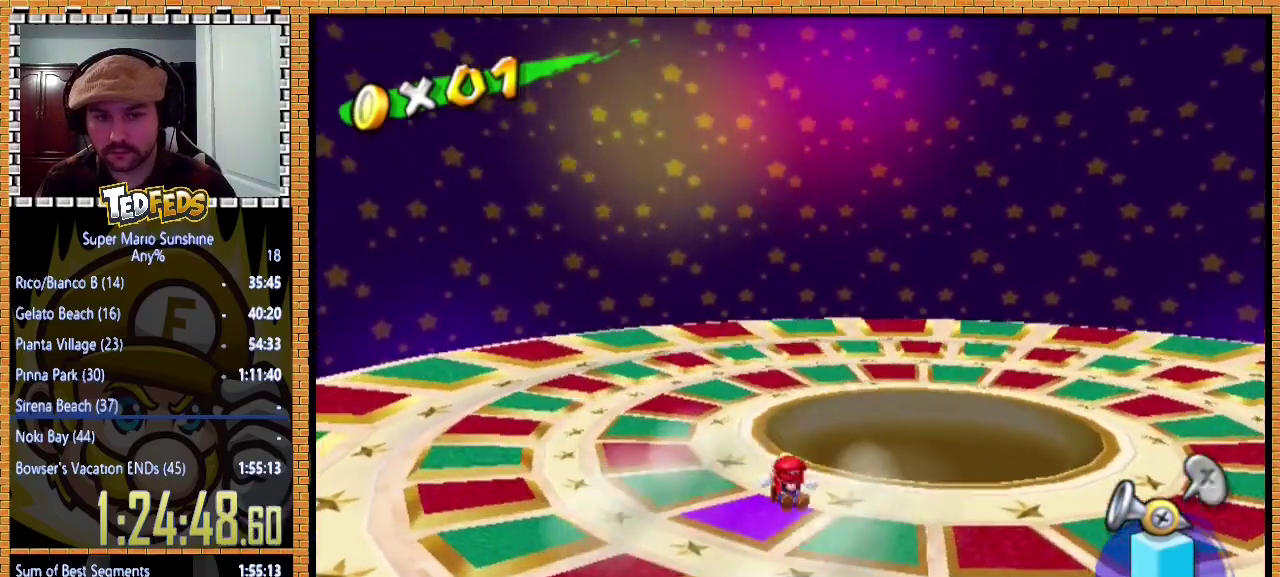
{"buttons": [], "left_stick": "center", "events": []}
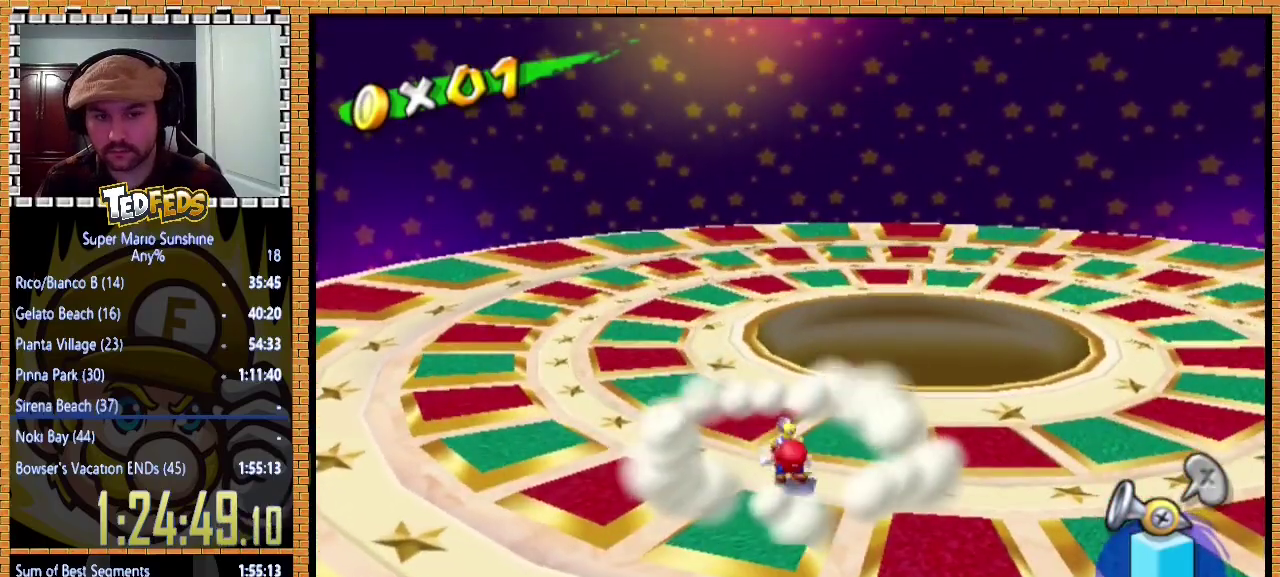
{"buttons": [], "left_stick": "center", "events": [[267, "left_stick", "right"], [400, "left_stick", "center"]]}
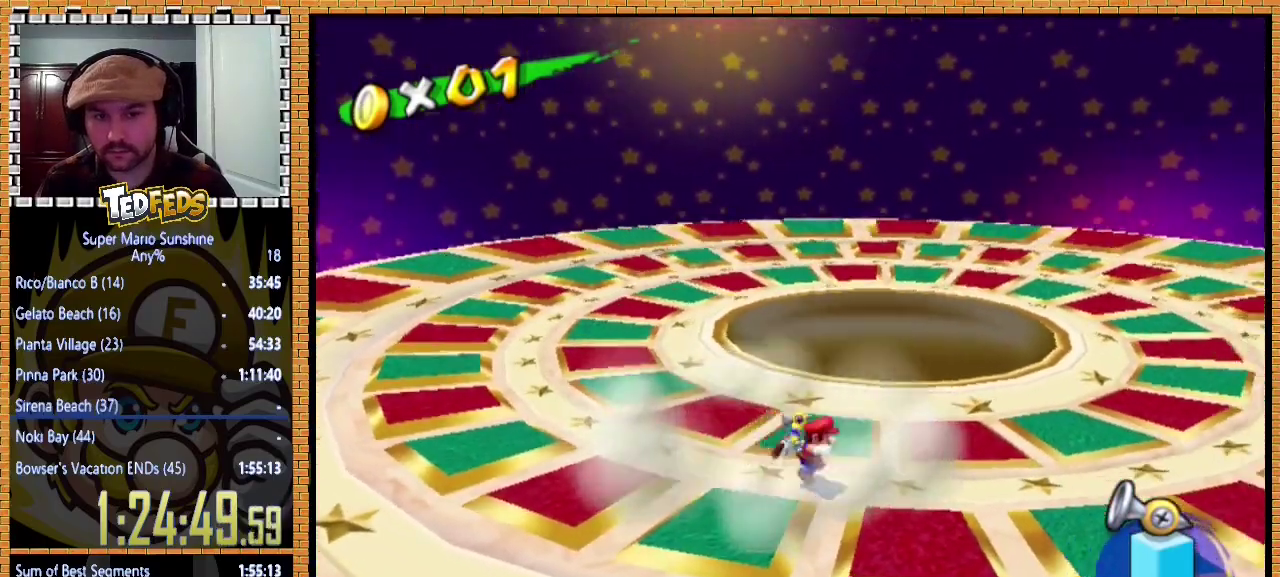
{"buttons": [], "left_stick": "up", "events": [[433, "left_stick", "up"]]}
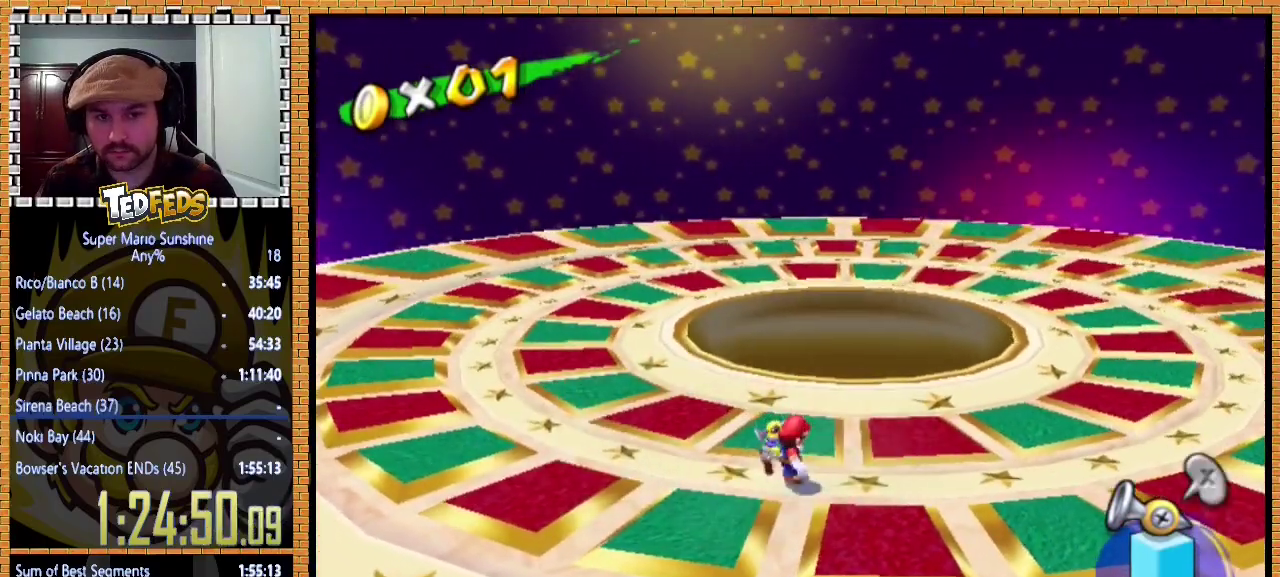
{"buttons": ["A", "R2"], "left_stick": "down-right", "events": [[300, "A", "down"], [400, "left_stick", "down-right"], [467, "R2", "down"]]}
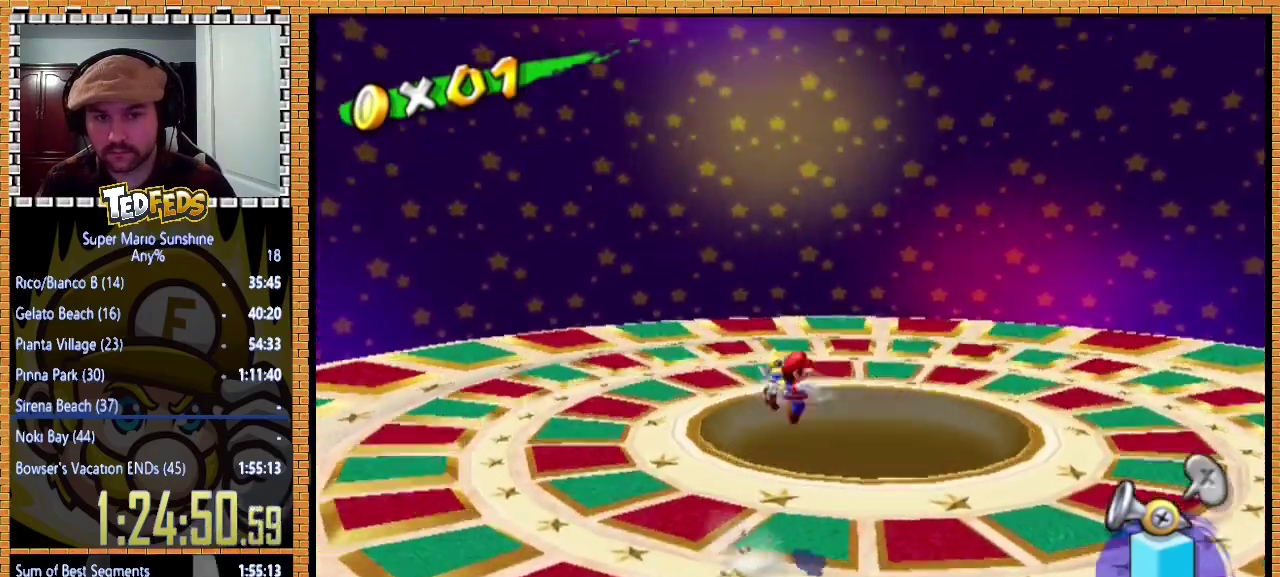
{"buttons": ["A", "R2"], "left_stick": "down", "events": [[133, "left_stick", "down"]]}